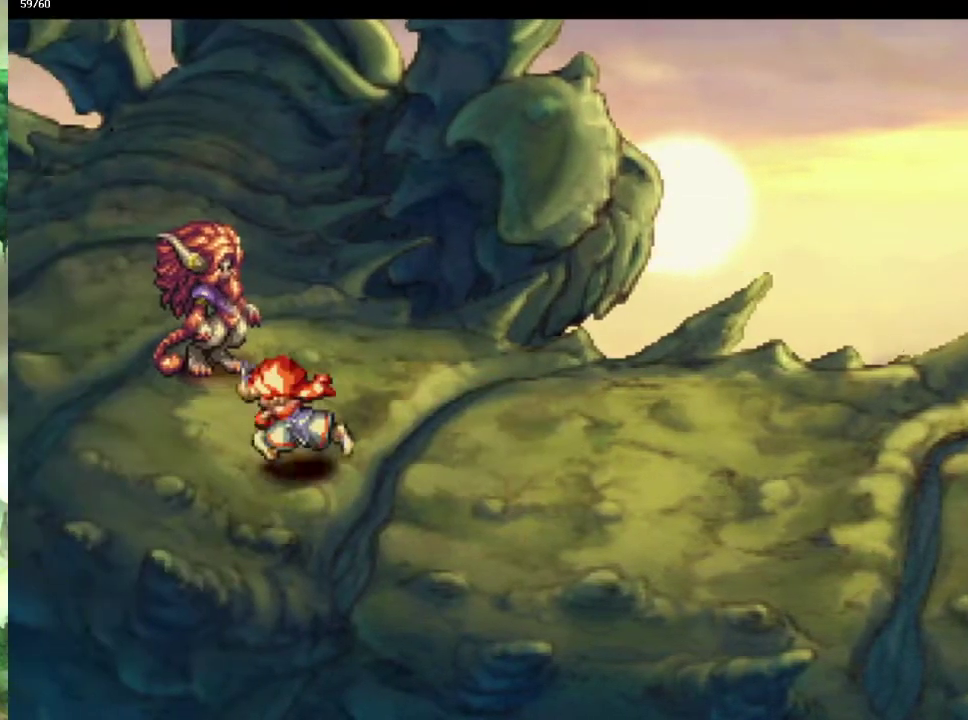
Gameplay with a controller (PlayStation layout); each line is a JSON object with the inputs held at the frame after it. "events" lists button and stick changes between this image and that frame as [ms after this image, input, new state], when the widget could be followed in between. This overlay highlights the sticks when they move; stick clicks (L3 R3) are not distinguishable. Not read: CIRCLE L3 R3.
{"buttons": ["CROSS"], "left_stick": "center", "right_stick": "center", "events": [[183, "left_stick", "up"], [383, "left_stick", "up-right"], [483, "left_stick", "center"]]}
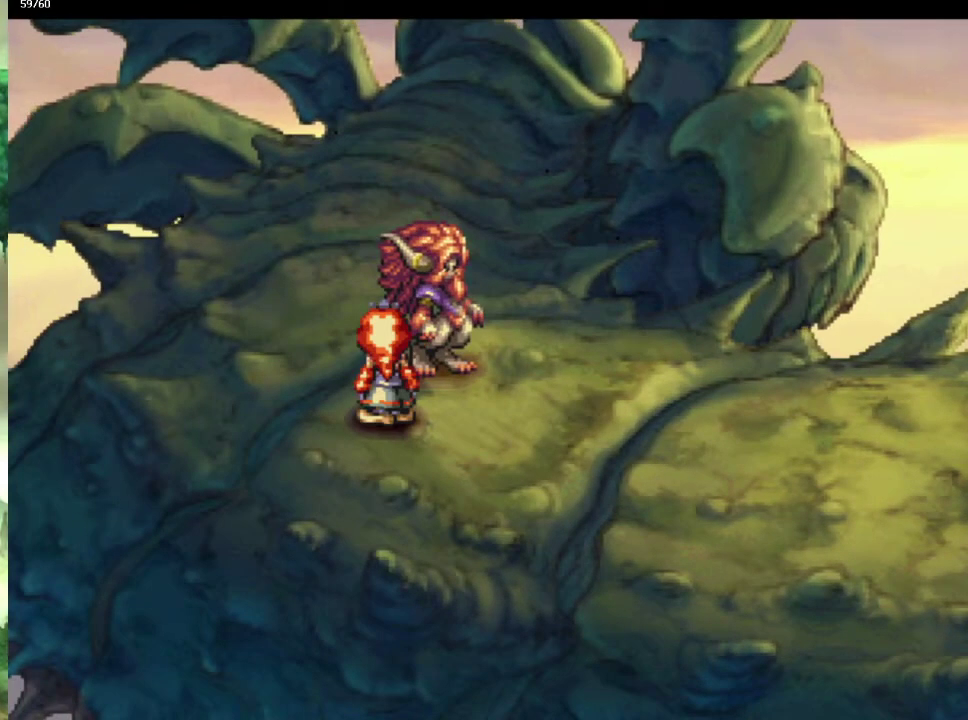
{"buttons": [], "left_stick": "center", "right_stick": "center", "events": [[83, "CROSS", "up"], [100, "left_stick", "up"], [183, "left_stick", "center"], [217, "CROSS", "down"], [267, "CROSS", "up"], [367, "CROSS", "down"], [467, "CROSS", "up"]]}
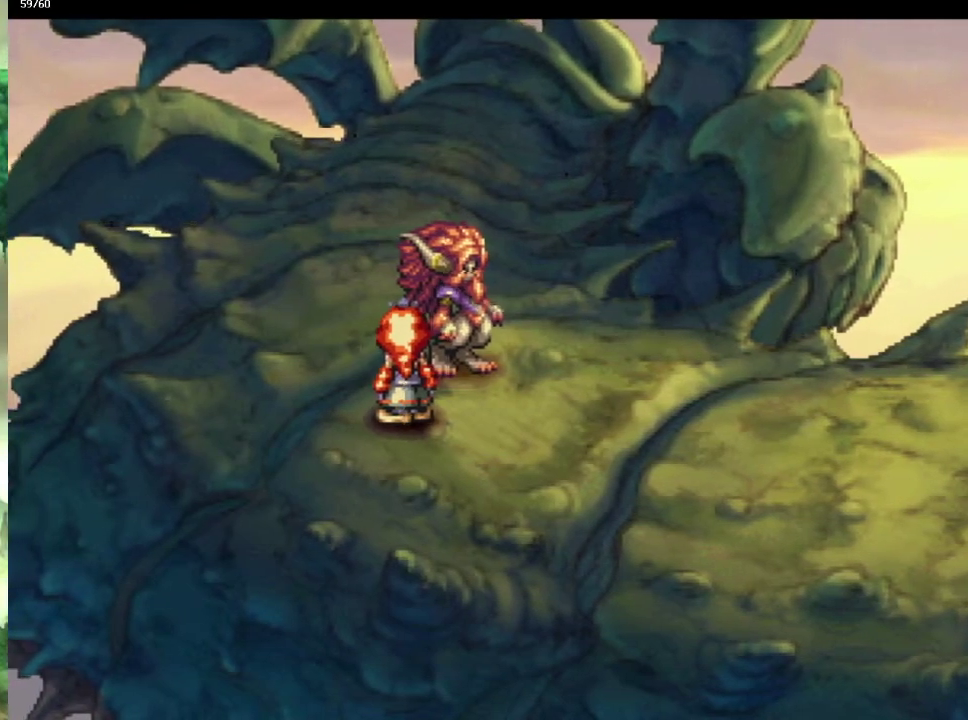
{"buttons": [], "left_stick": "center", "right_stick": "center", "events": [[33, "CROSS", "down"], [133, "CROSS", "up"], [233, "CROSS", "down"], [283, "CROSS", "up"], [383, "CROSS", "down"], [450, "CROSS", "up"]]}
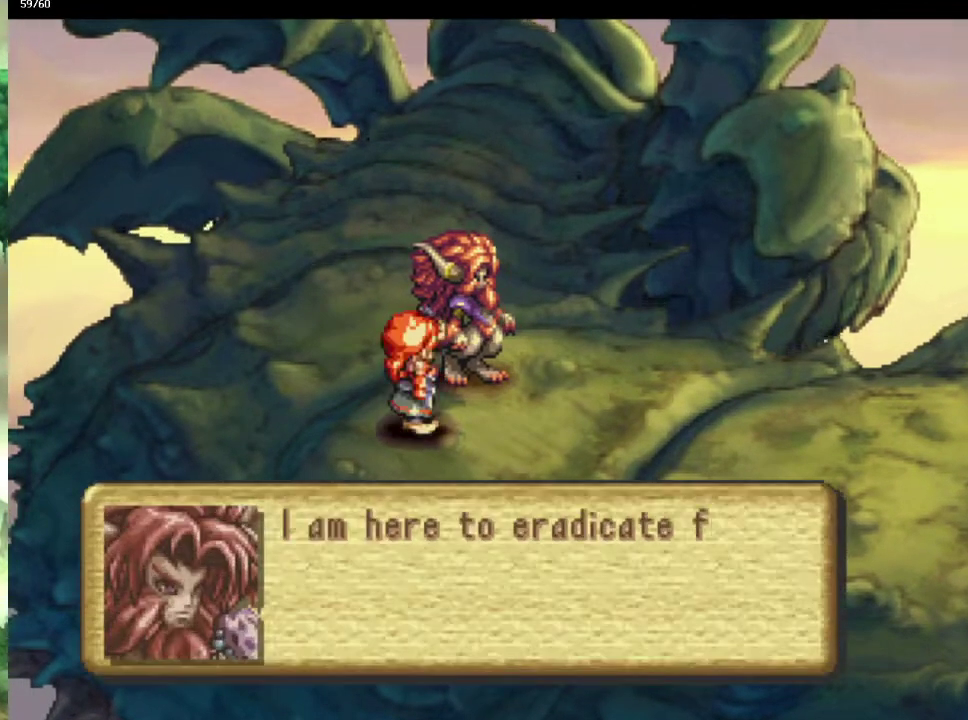
{"buttons": [], "left_stick": "center", "right_stick": "center", "events": [[50, "CROSS", "down"], [117, "CROSS", "up"], [217, "CROSS", "down"], [283, "CROSS", "up"], [367, "CROSS", "down"], [417, "CROSS", "up"]]}
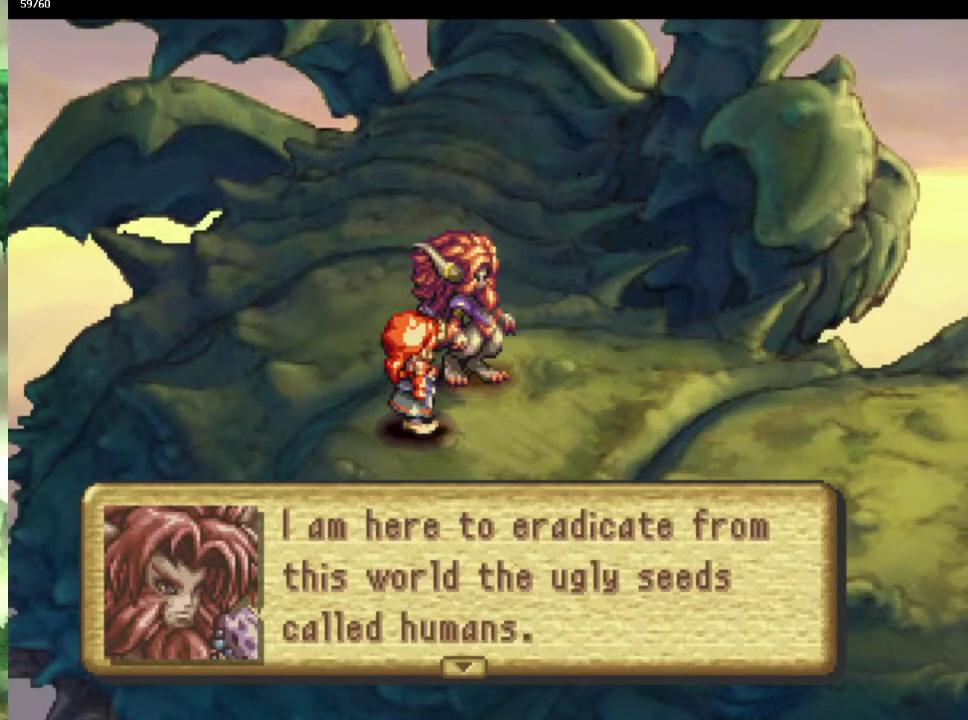
{"buttons": ["CROSS"], "left_stick": "center", "right_stick": "center", "events": [[17, "CROSS", "down"], [83, "CROSS", "up"], [183, "CROSS", "down"], [250, "CROSS", "up"], [333, "CROSS", "down"], [400, "CROSS", "up"], [483, "CROSS", "down"]]}
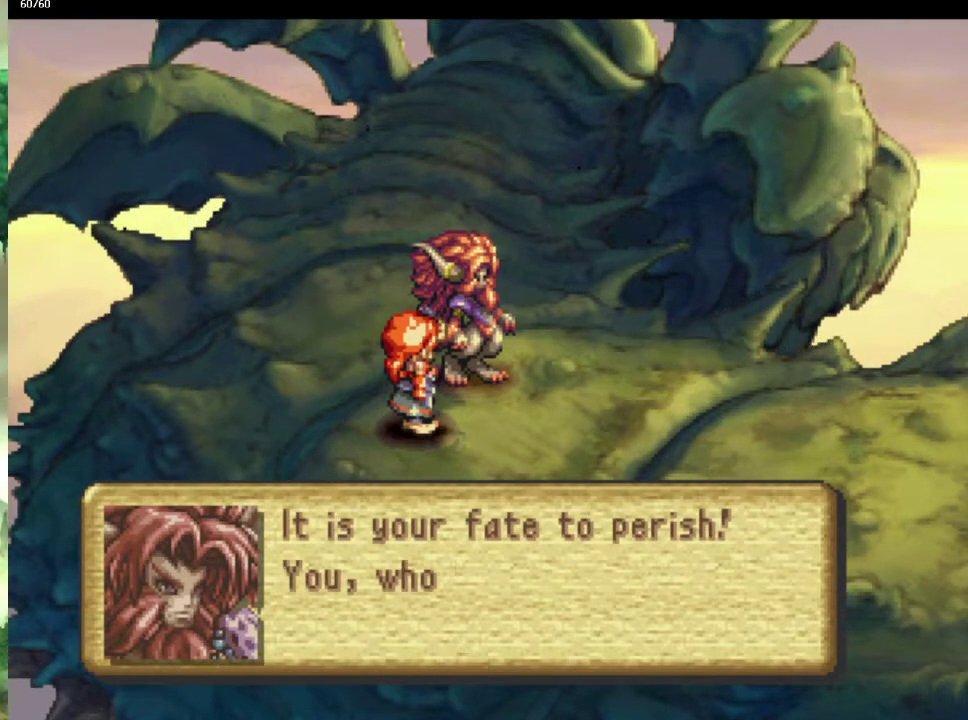
{"buttons": [], "left_stick": "center", "right_stick": "center", "events": [[67, "CROSS", "up"], [150, "CROSS", "down"], [250, "CROSS", "up"], [333, "CROSS", "down"], [400, "CROSS", "up"]]}
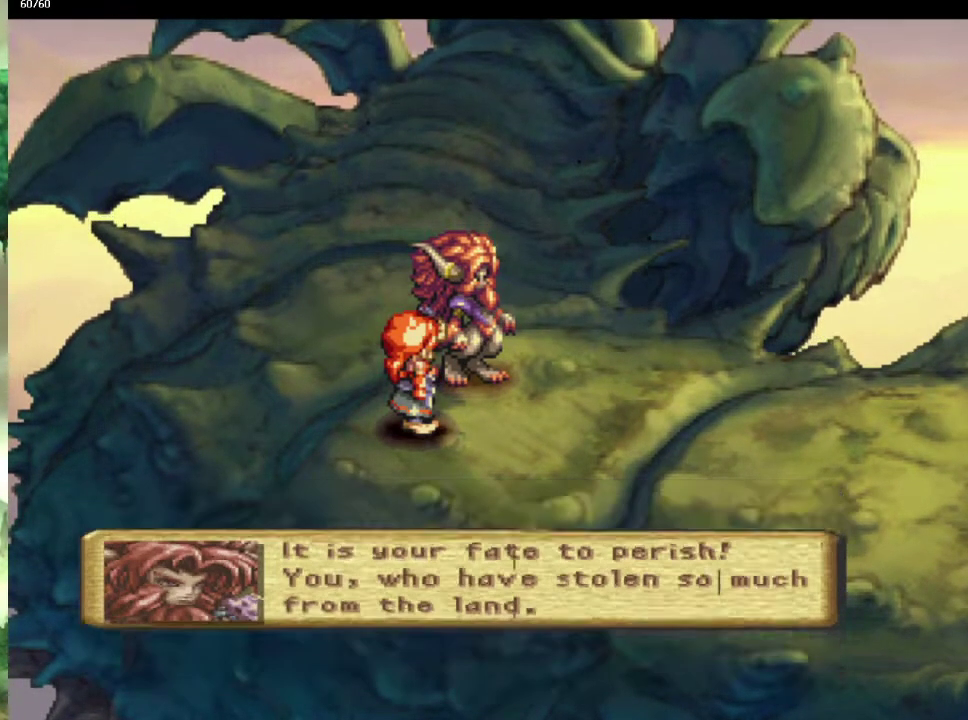
{"buttons": [], "left_stick": "center", "right_stick": "center", "events": [[17, "CROSS", "down"], [67, "CROSS", "up"], [167, "CROSS", "down"], [267, "CROSS", "up"], [367, "CROSS", "down"], [433, "CROSS", "up"]]}
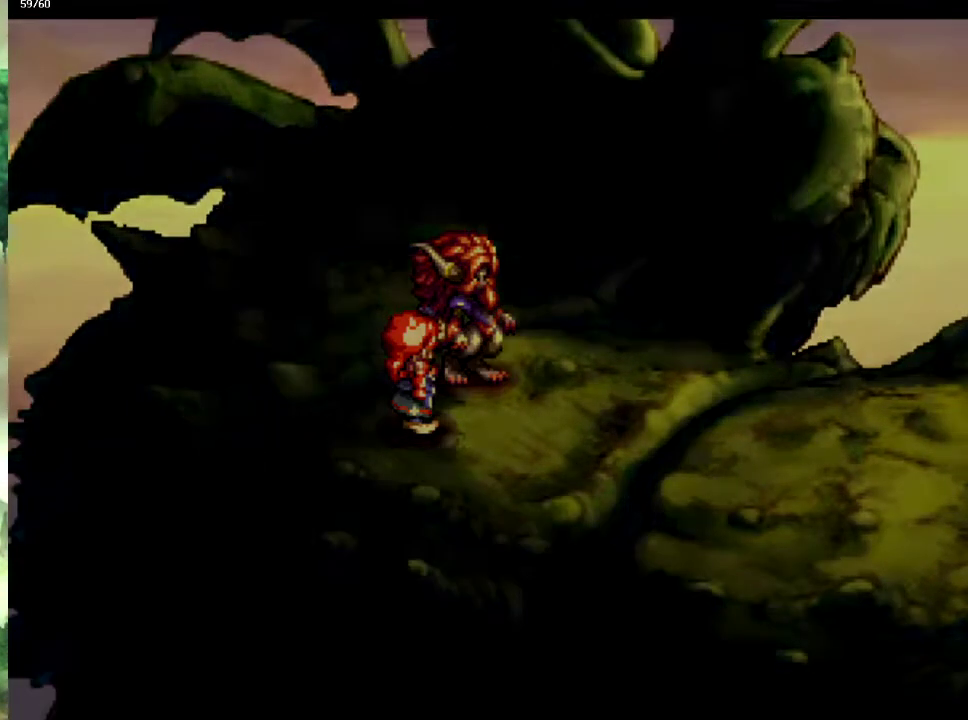
{"buttons": [], "left_stick": "right", "right_stick": "center", "events": [[267, "left_stick", "right"]]}
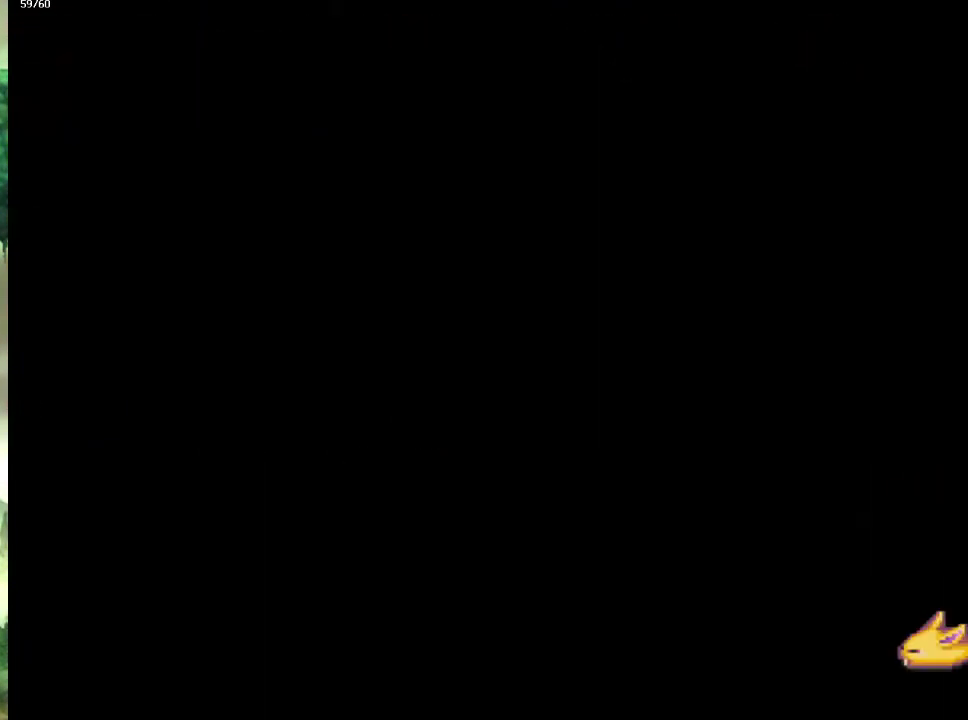
{"buttons": [], "left_stick": "right", "right_stick": "center", "events": []}
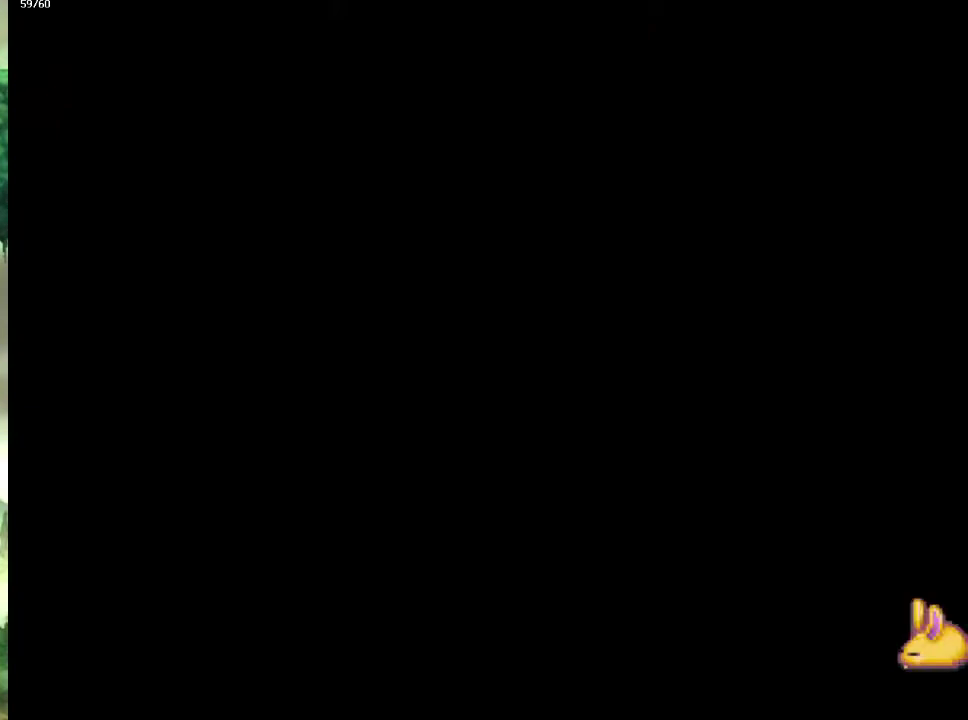
{"buttons": [], "left_stick": "right", "right_stick": "center", "events": []}
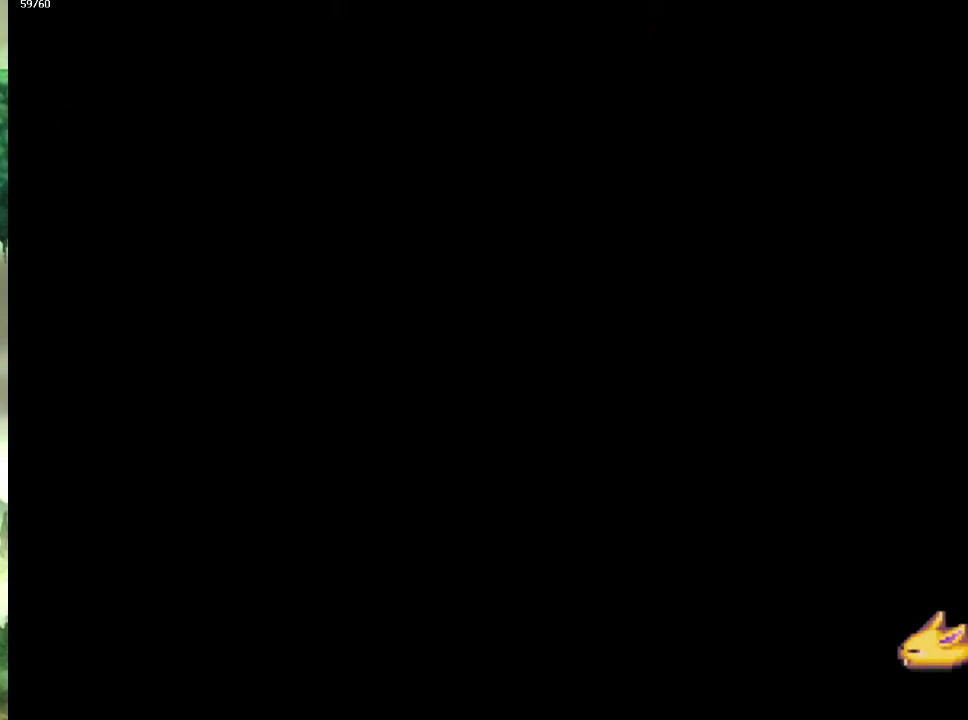
{"buttons": [], "left_stick": "right", "right_stick": "center", "events": []}
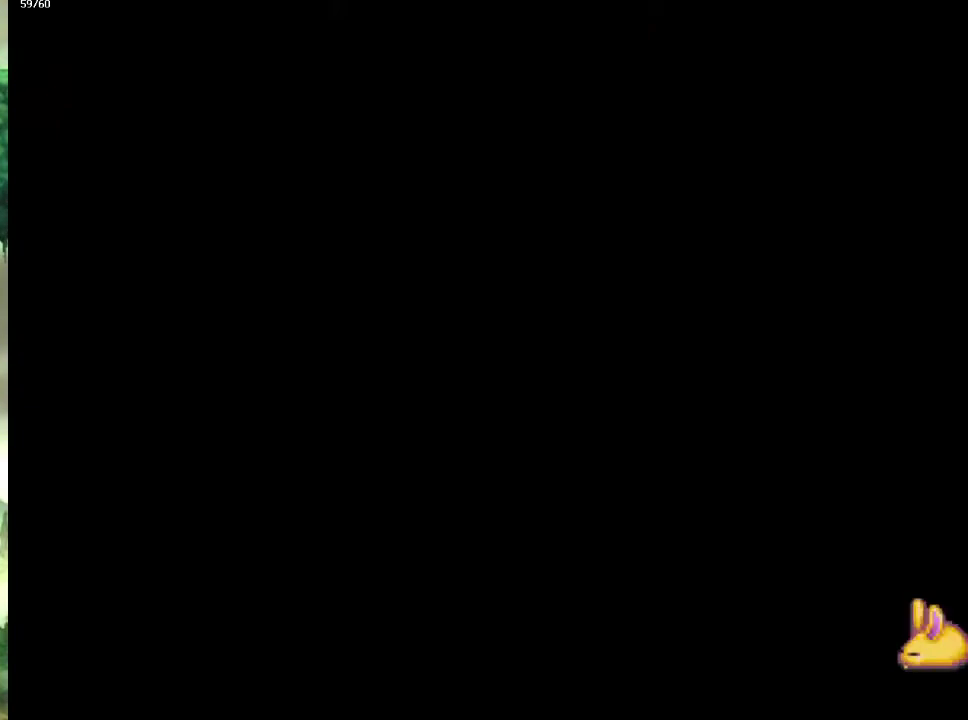
{"buttons": [], "left_stick": "right", "right_stick": "center", "events": []}
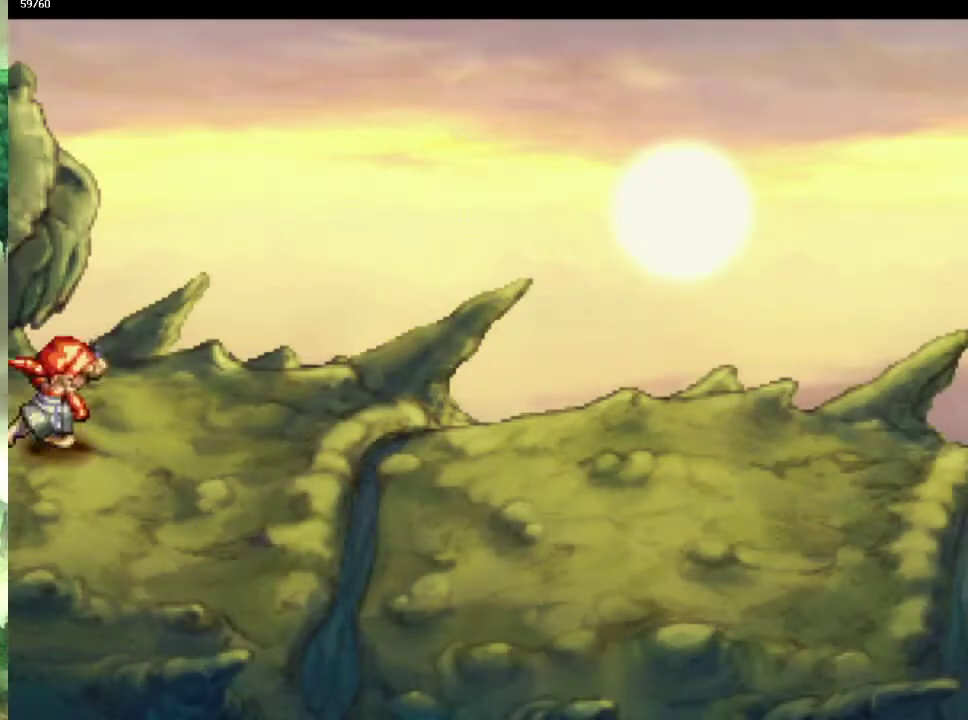
{"buttons": [], "left_stick": "right", "right_stick": "center", "events": []}
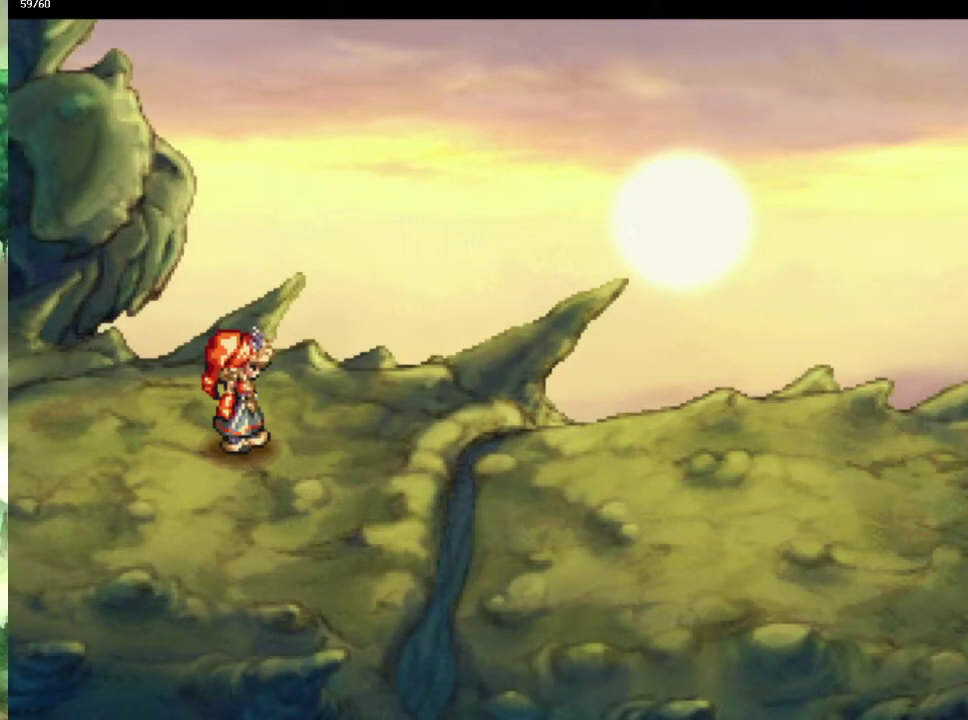
{"buttons": [], "left_stick": "left", "right_stick": "center", "events": [[33, "left_stick", "left"], [133, "left_stick", "up-left"], [183, "left_stick", "left"]]}
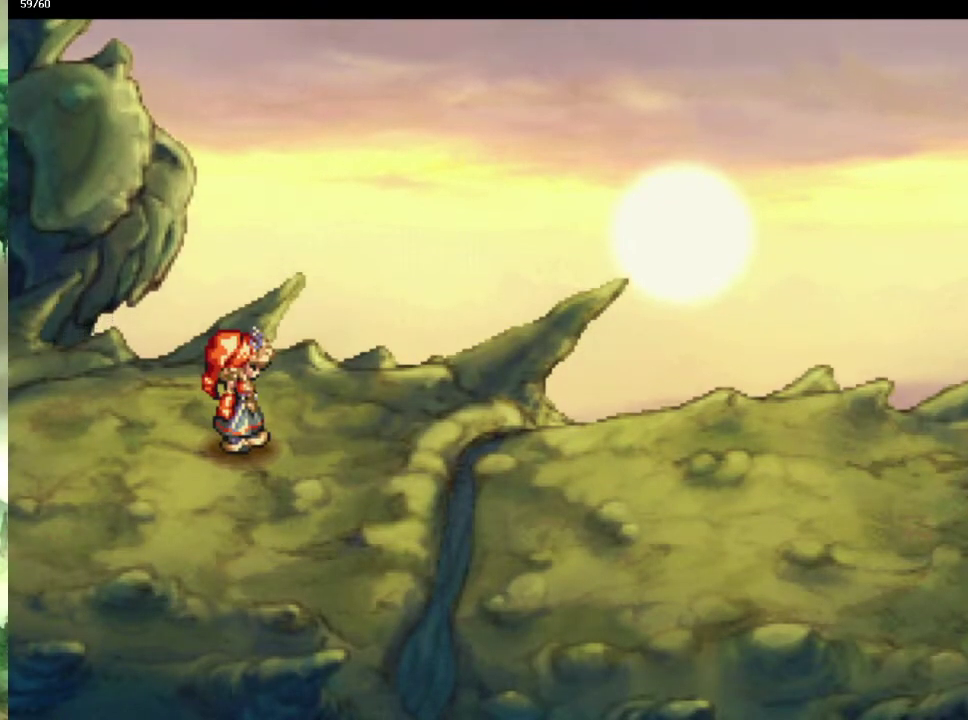
{"buttons": [], "left_stick": "left", "right_stick": "center", "events": []}
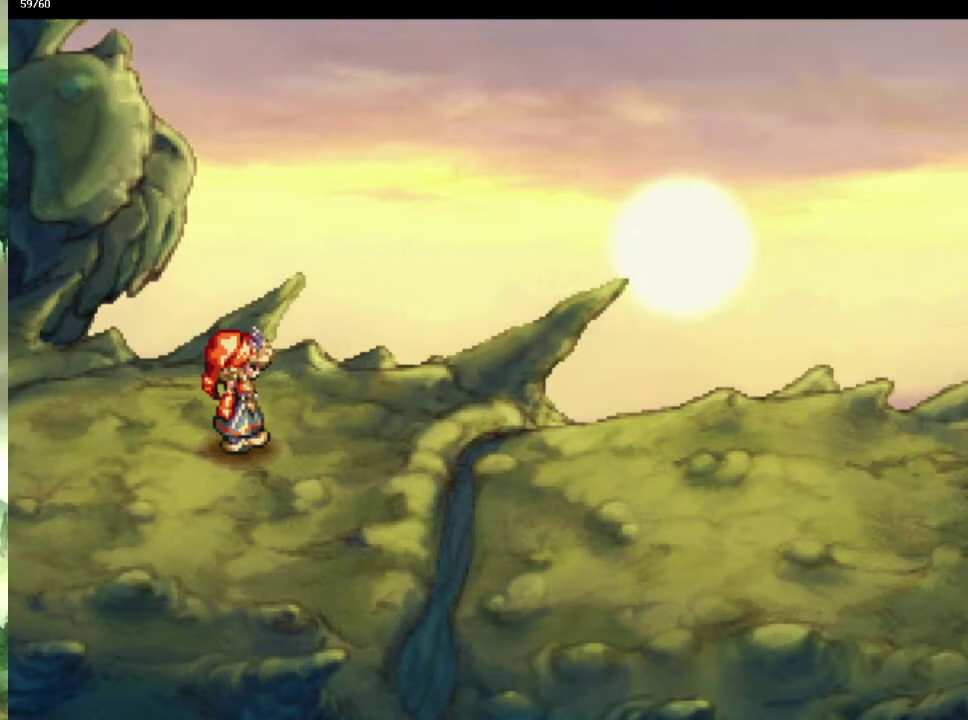
{"buttons": [], "left_stick": "center", "right_stick": "center", "events": [[367, "left_stick", "center"]]}